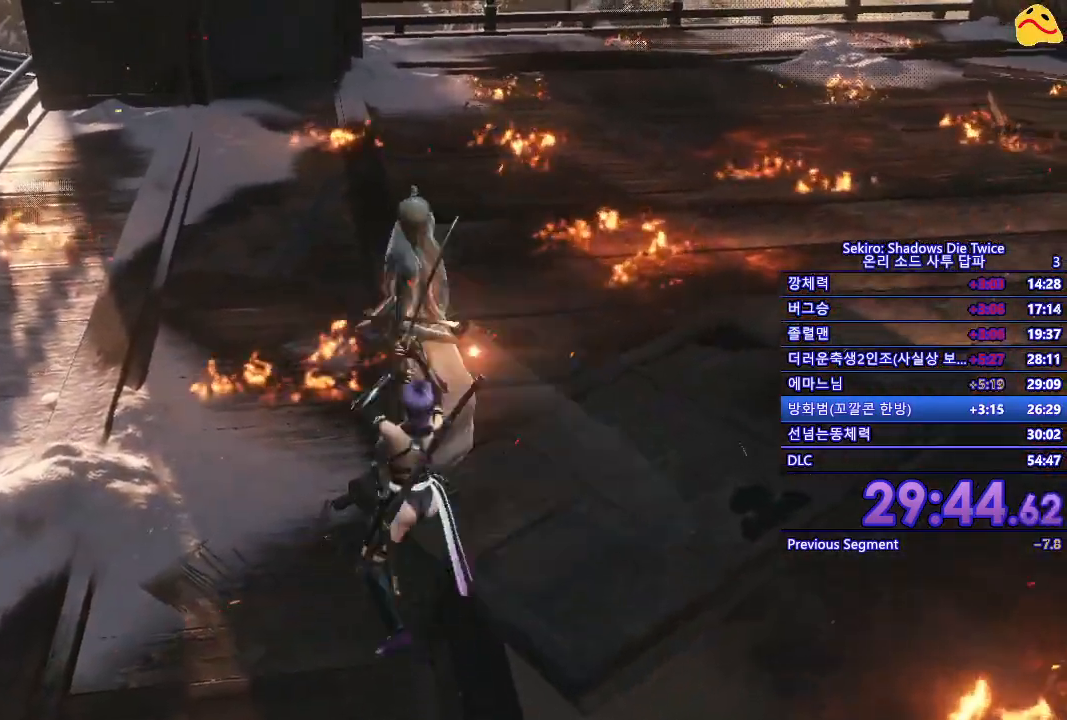
Gameplay with a controller (Xbox layout); each line is a JSON object with the inputs held at the frame after it (dt_ms = milliseconds from this image to that frame). "events" lists button and stick changes between this image and that frame as [ms after this image, input, new state], when the widget could be followed in between.
{"dt_ms": 500, "buttons": [], "left_stick": "center", "right_stick": "center", "events": [[17, "R1", "down"], [217, "R1", "up"]]}
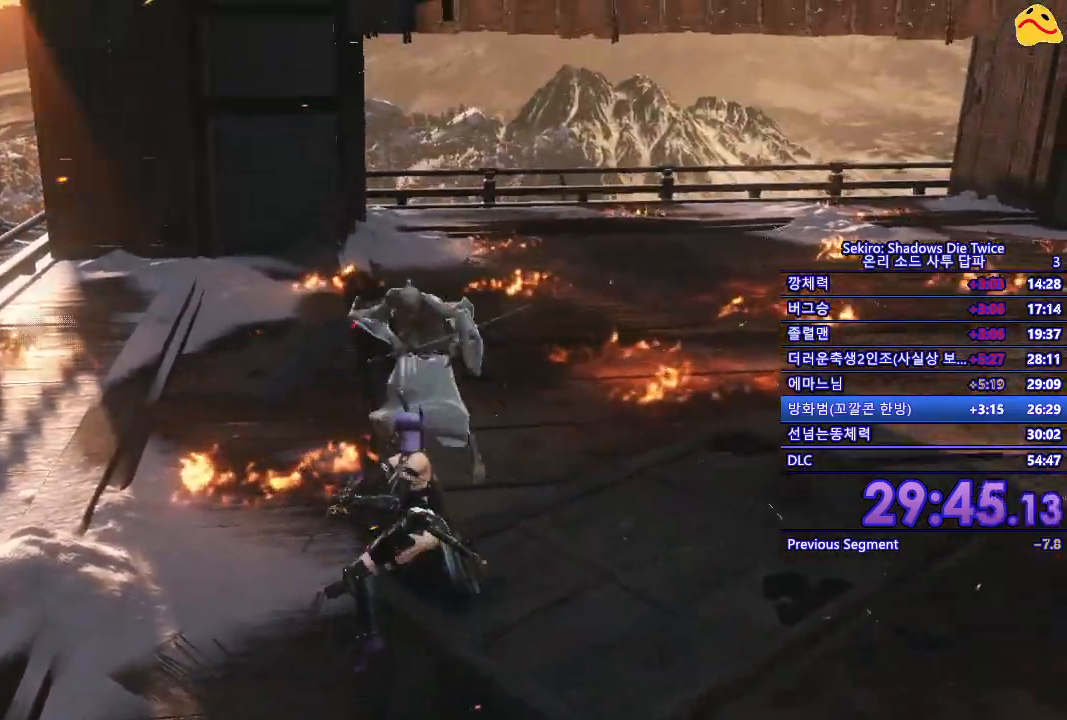
{"dt_ms": 500, "buttons": [], "left_stick": "center", "right_stick": "center", "events": []}
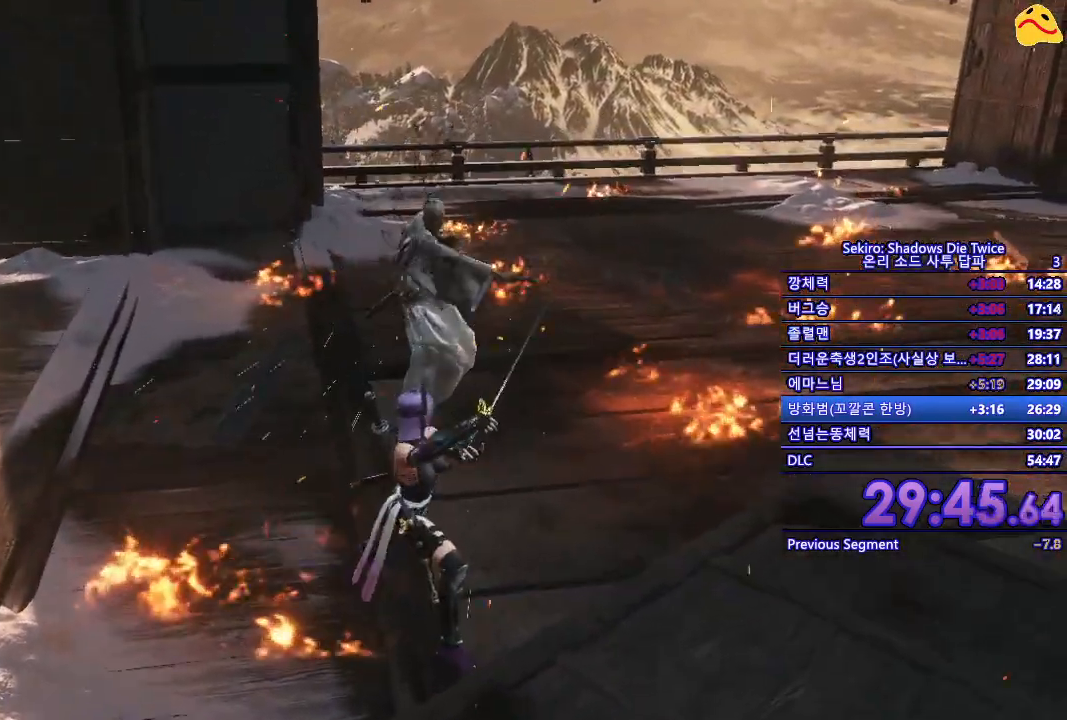
{"dt_ms": 500, "buttons": [], "left_stick": "up", "right_stick": "center", "events": [[133, "left_stick", "up"]]}
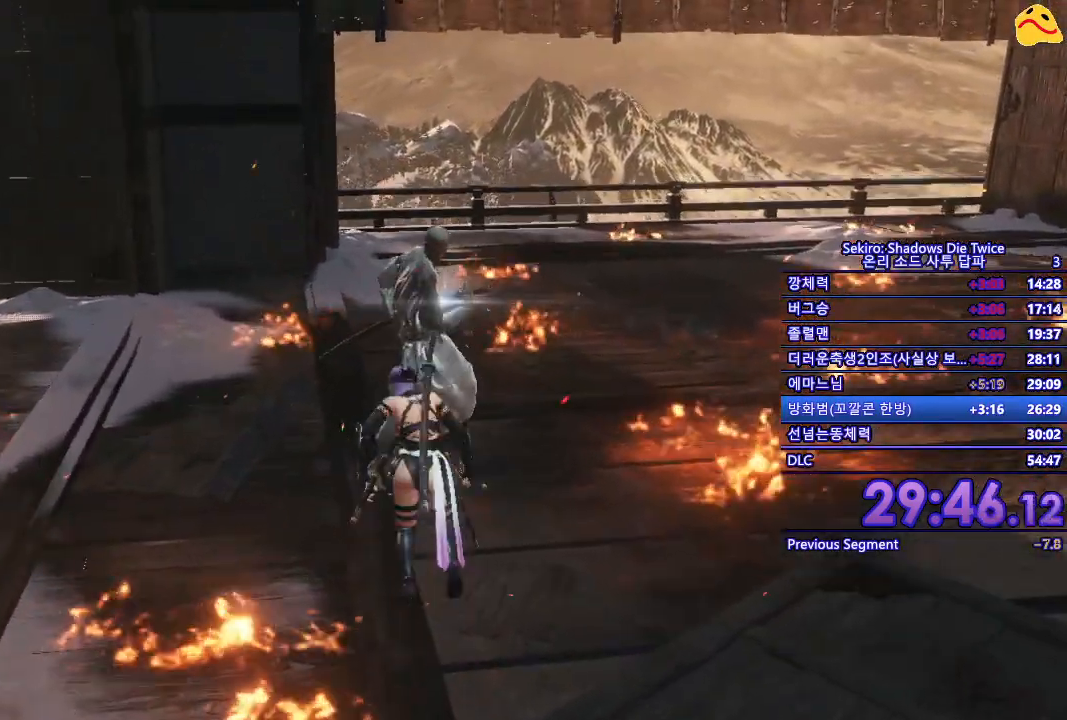
{"dt_ms": 500, "buttons": [], "left_stick": "up", "right_stick": "center", "events": [[233, "L1", "down"], [483, "L1", "up"]]}
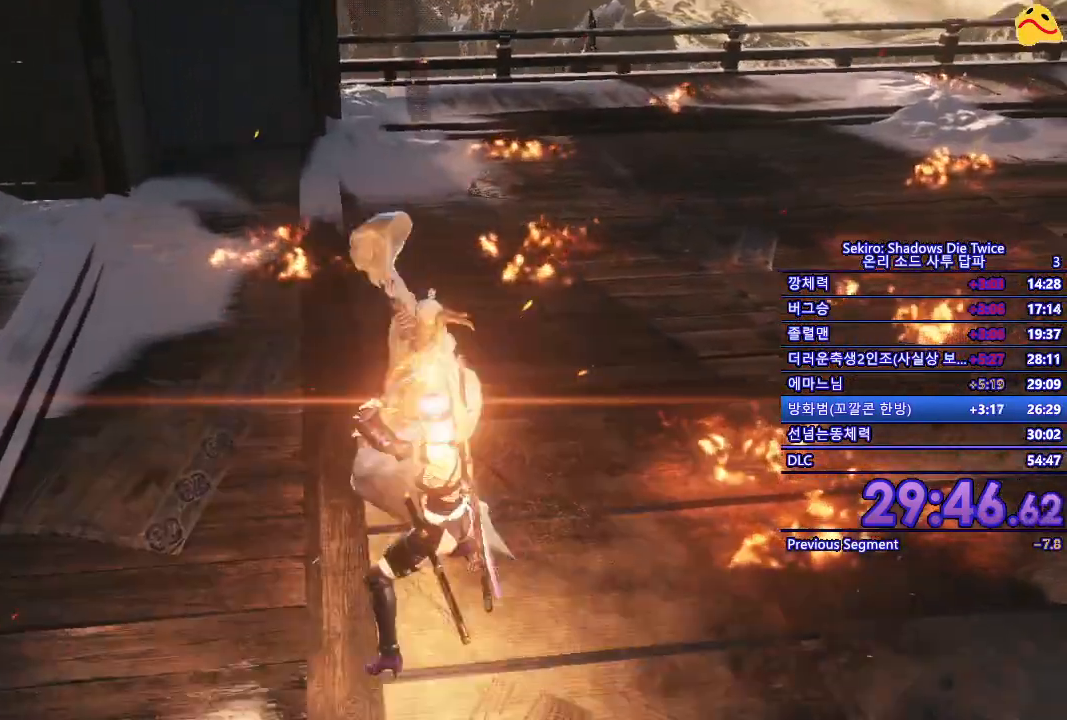
{"dt_ms": 500, "buttons": [], "left_stick": "up", "right_stick": "center", "events": [[133, "A", "down"], [233, "A", "up"], [333, "A", "down"], [467, "A", "up"]]}
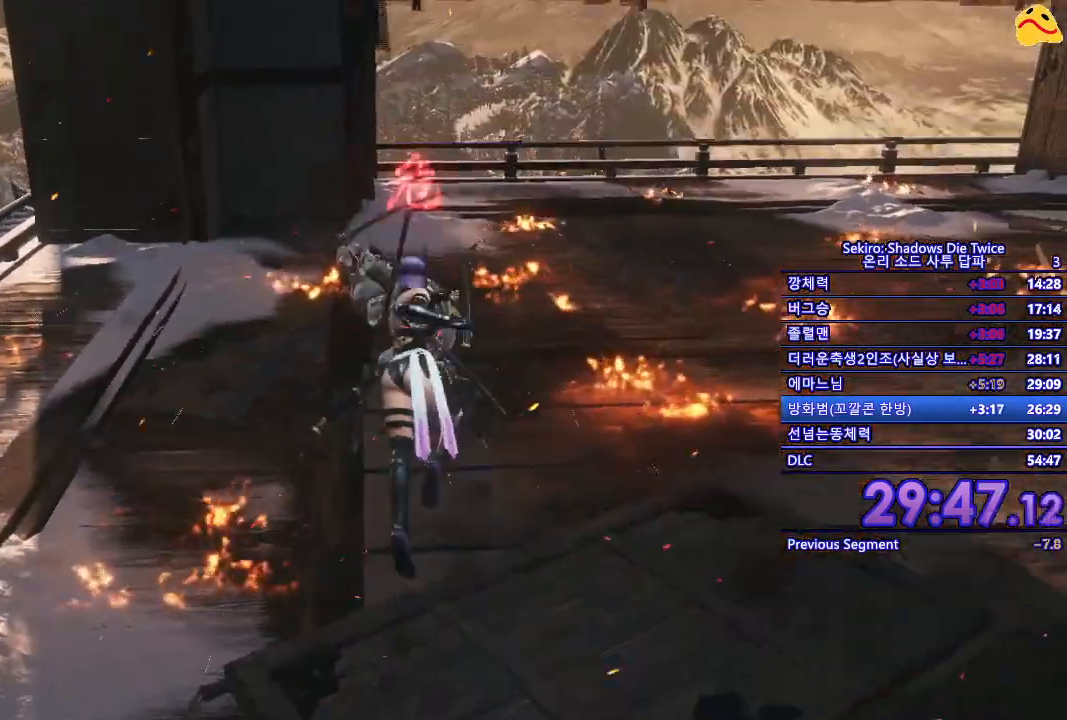
{"dt_ms": 500, "buttons": ["R1"], "left_stick": "center", "right_stick": "center", "events": [[50, "left_stick", "center"], [400, "R1", "down"]]}
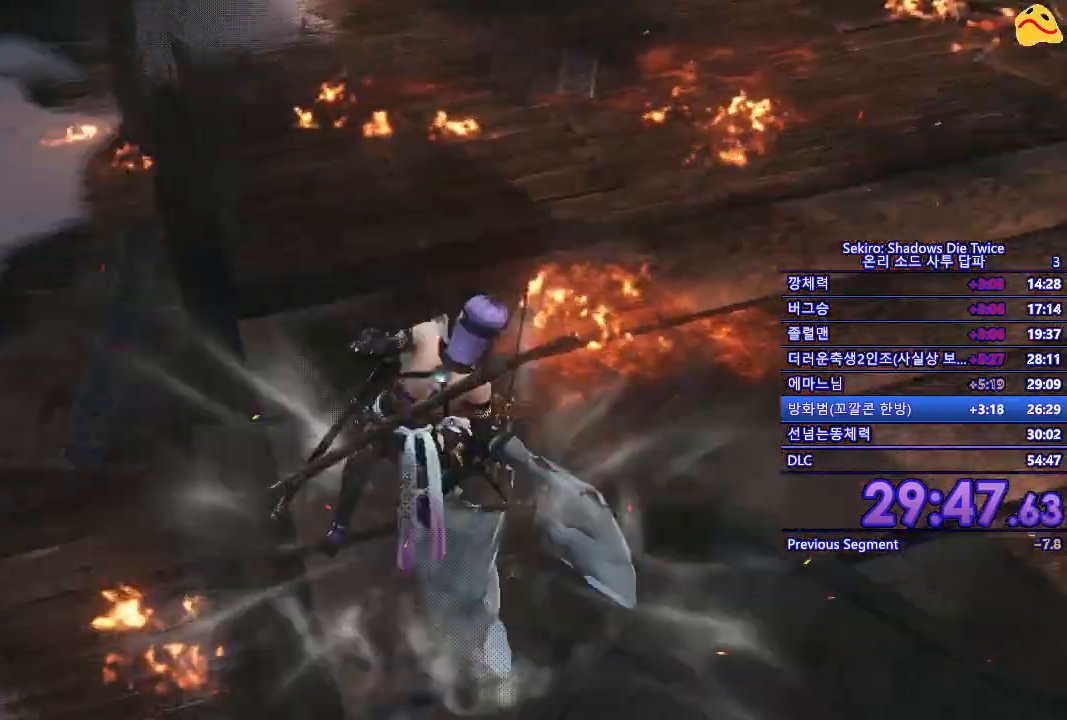
{"dt_ms": 500, "buttons": [], "left_stick": "center", "right_stick": "center", "events": [[33, "R1", "up"], [150, "R1", "down"], [283, "R1", "up"], [367, "R1", "down"], [433, "R1", "up"]]}
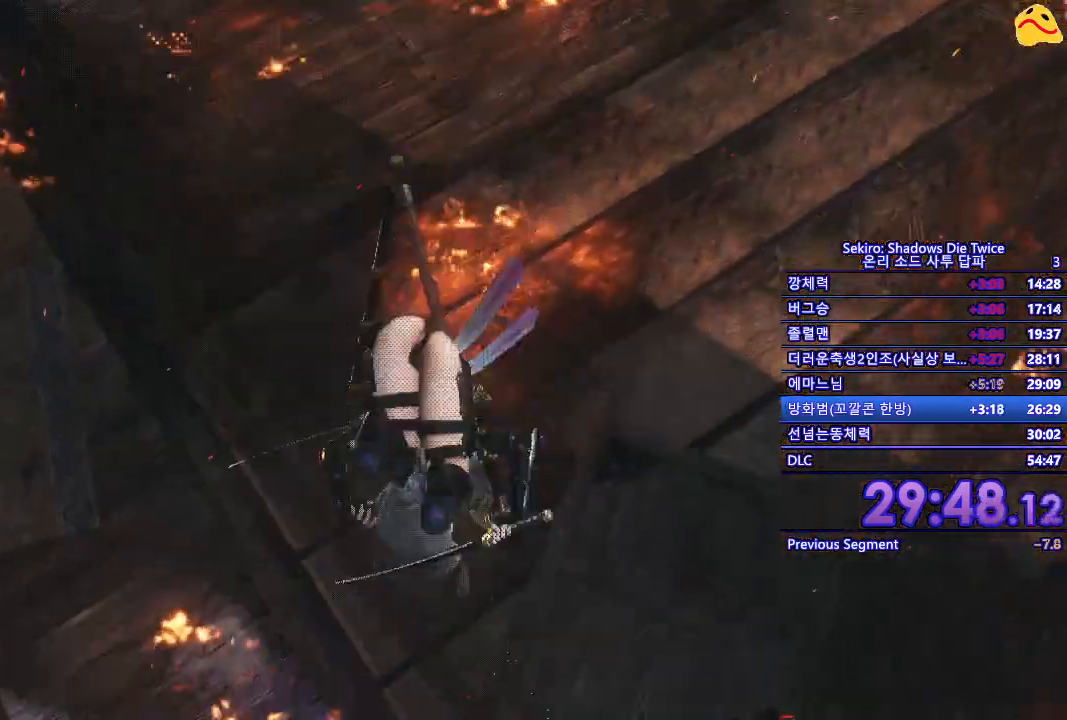
{"dt_ms": 500, "buttons": ["R1", "R2"], "left_stick": "center", "right_stick": "center", "events": [[50, "R1", "down"], [183, "R1", "up"], [250, "R1", "down"], [250, "R2", "down"], [333, "R1", "up"], [333, "R2", "up"], [417, "R1", "down"], [417, "R2", "down"]]}
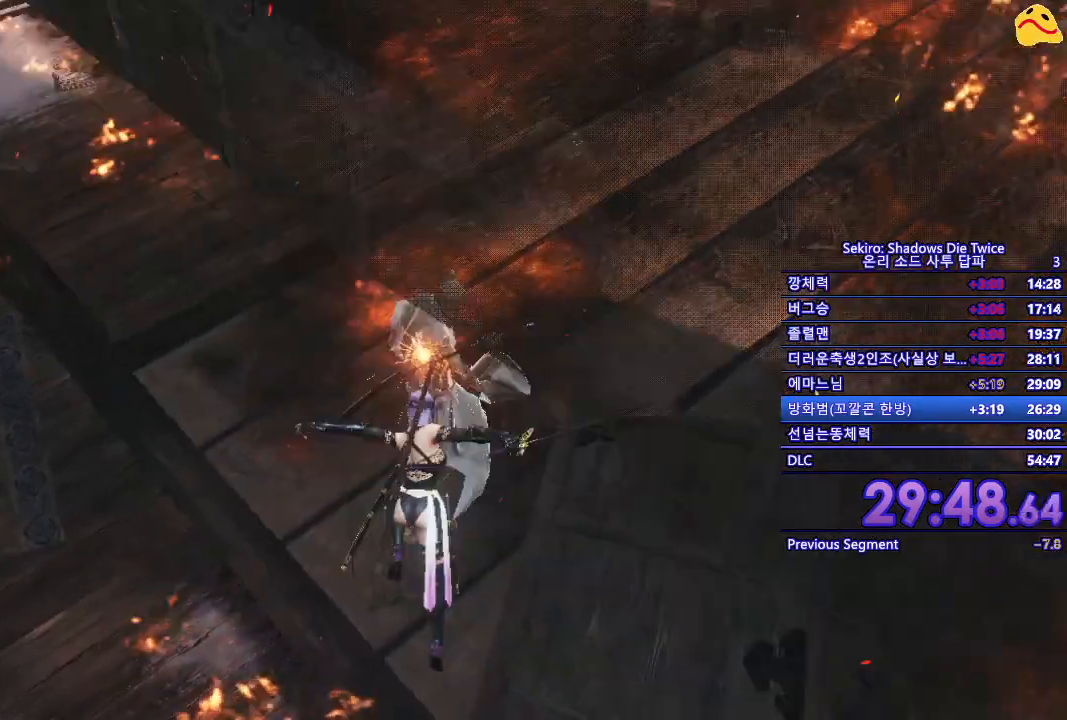
{"dt_ms": 500, "buttons": [], "left_stick": "center", "right_stick": "center"}
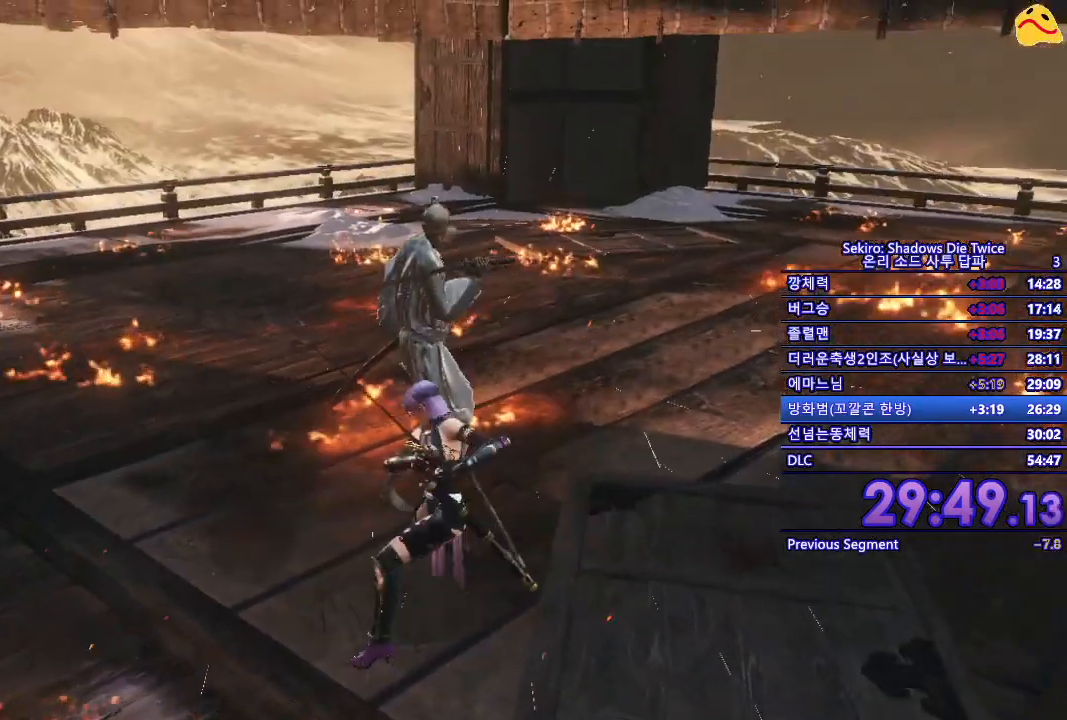
{"dt_ms": 500, "buttons": [], "left_stick": "center", "right_stick": "center", "events": []}
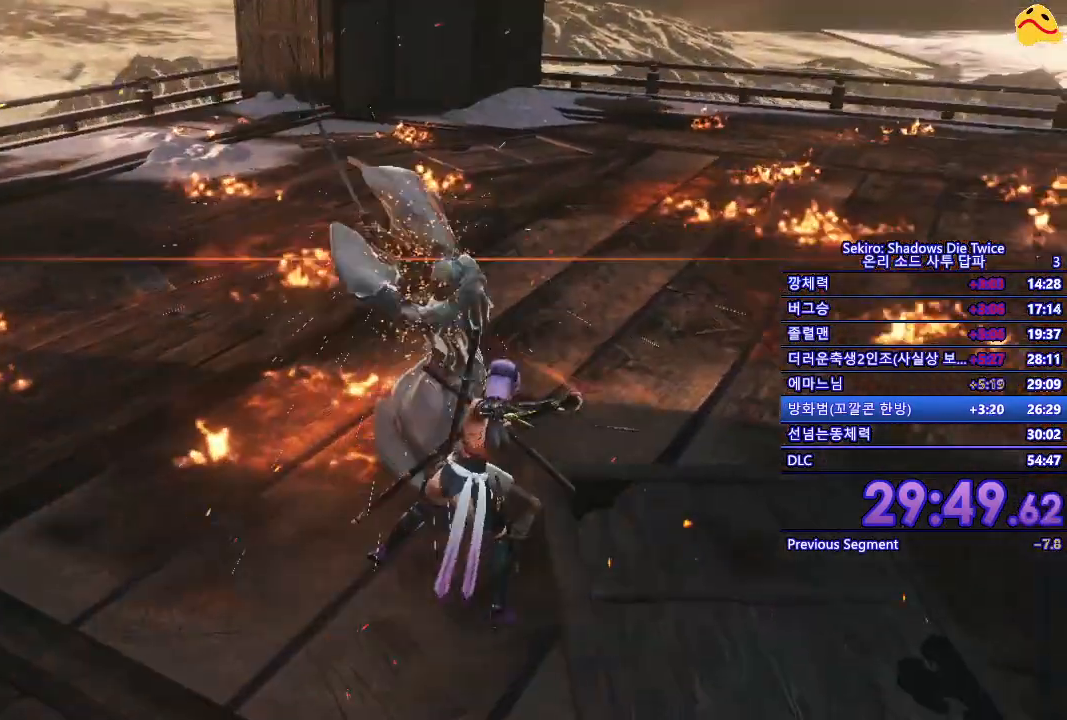
{"dt_ms": 500, "buttons": ["L1"], "left_stick": "center", "right_stick": "center"}
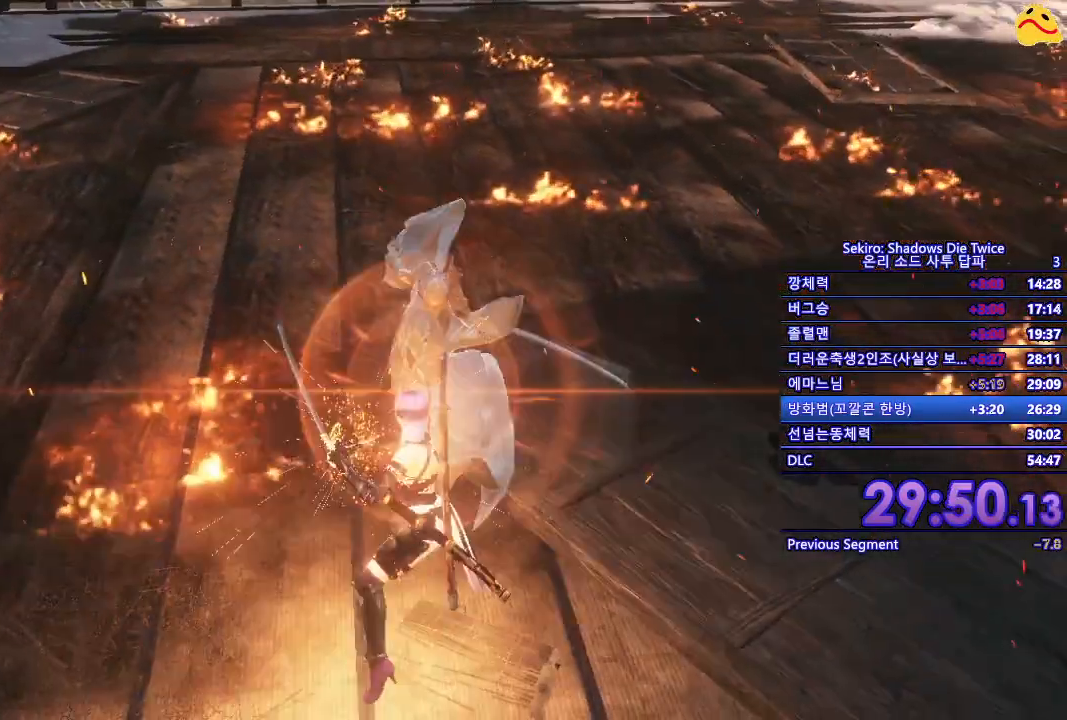
{"dt_ms": 500, "buttons": [], "left_stick": "center", "right_stick": "center", "events": [[33, "L1", "up"]]}
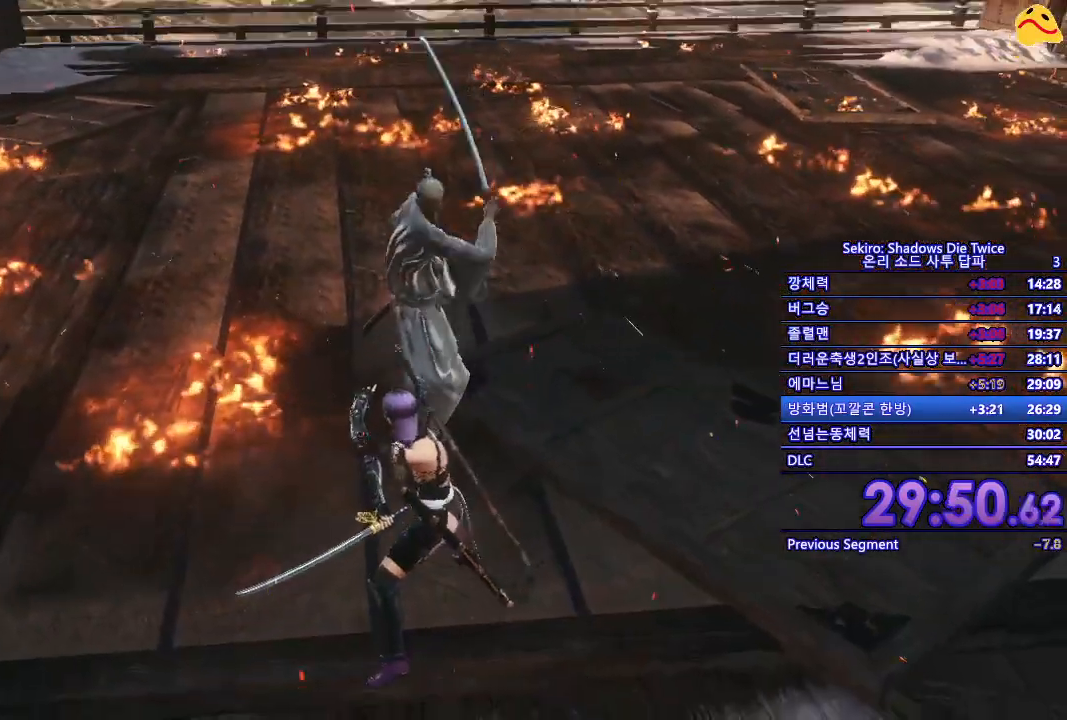
{"dt_ms": 1000, "buttons": ["R1"], "left_stick": "center", "right_stick": "center"}
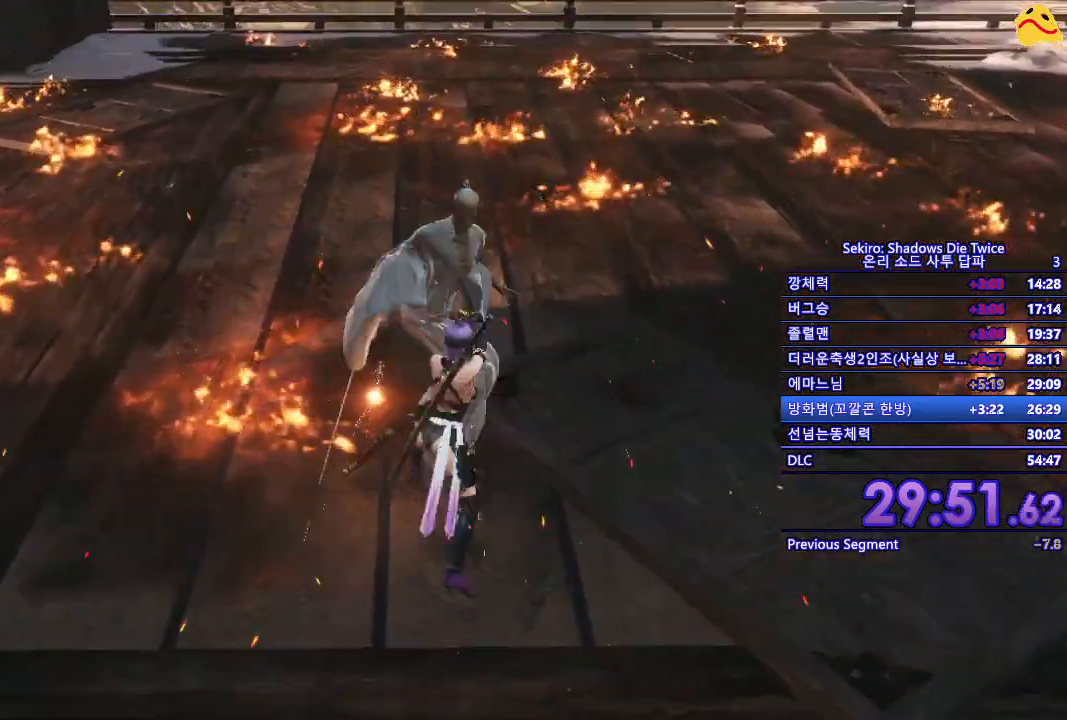
{"dt_ms": 500, "buttons": [], "left_stick": "center", "right_stick": "center", "events": [[100, "R2", "down"], [167, "R1", "up"], [167, "R2", "up"]]}
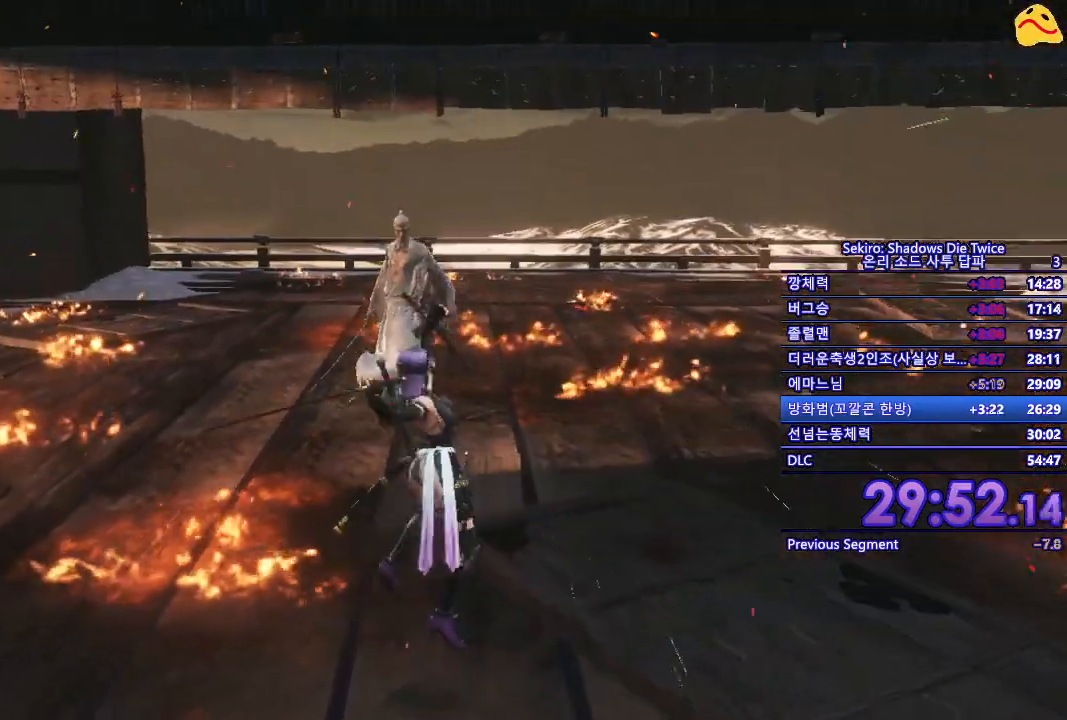
{"dt_ms": 500, "buttons": [], "left_stick": "up", "right_stick": "center", "events": [[383, "left_stick", "up"]]}
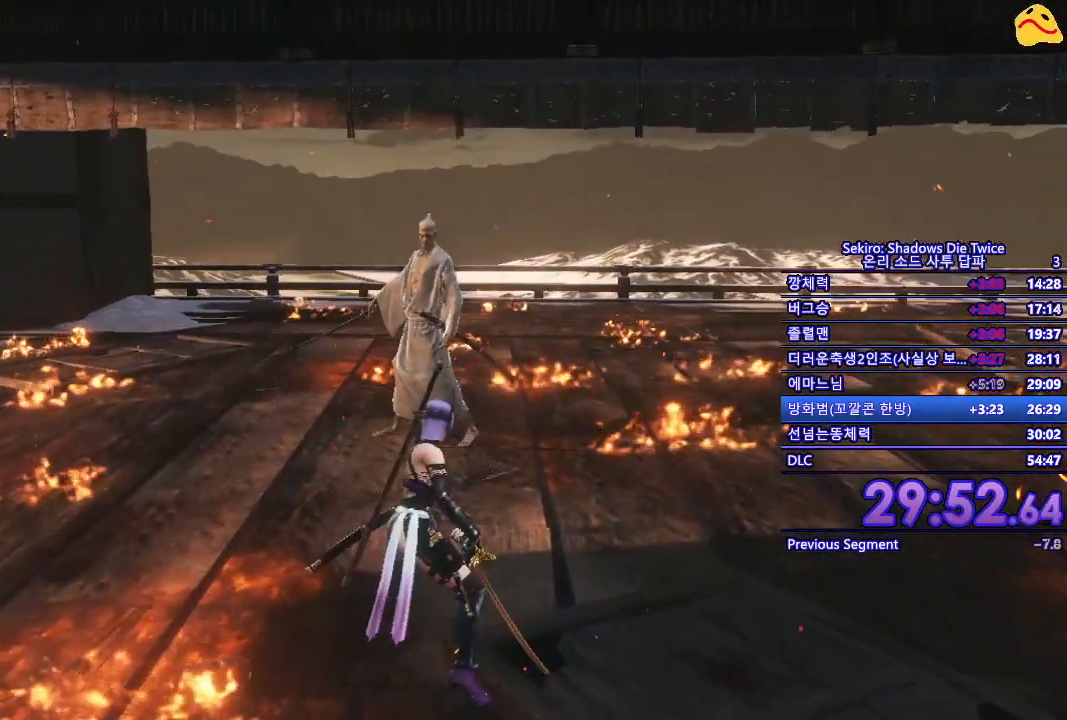
{"dt_ms": 500, "buttons": [], "left_stick": "center", "right_stick": "center", "events": [[250, "R1", "down"], [317, "left_stick", "center"], [350, "R1", "up"]]}
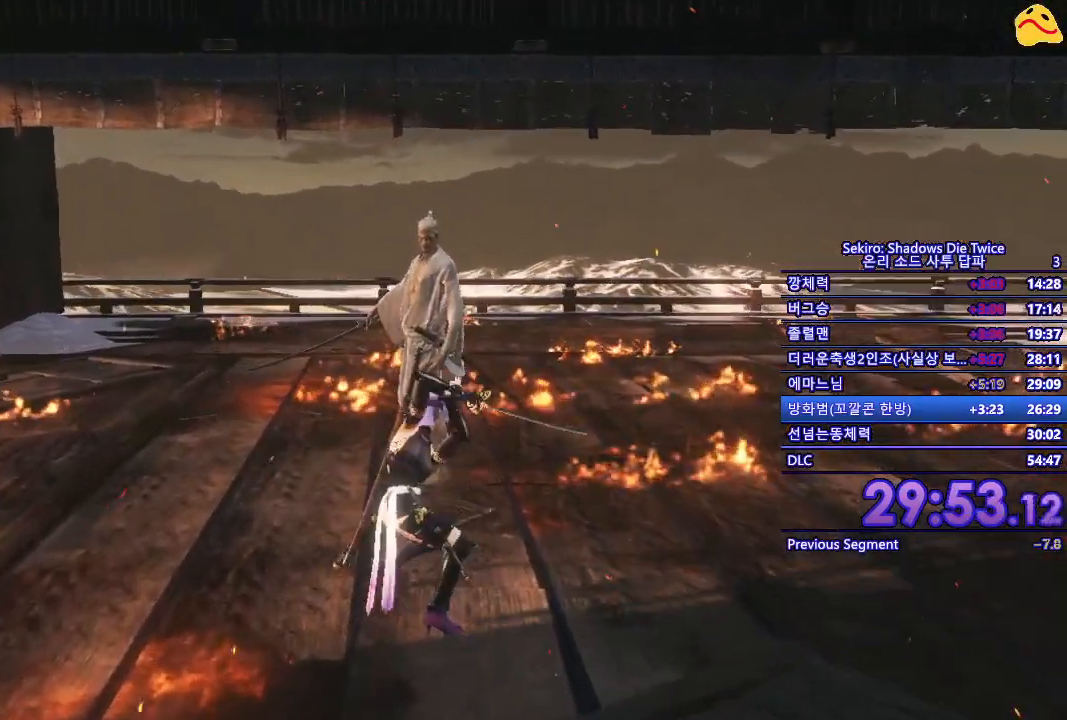
{"dt_ms": 500, "buttons": [], "left_stick": "center", "right_stick": "center", "events": []}
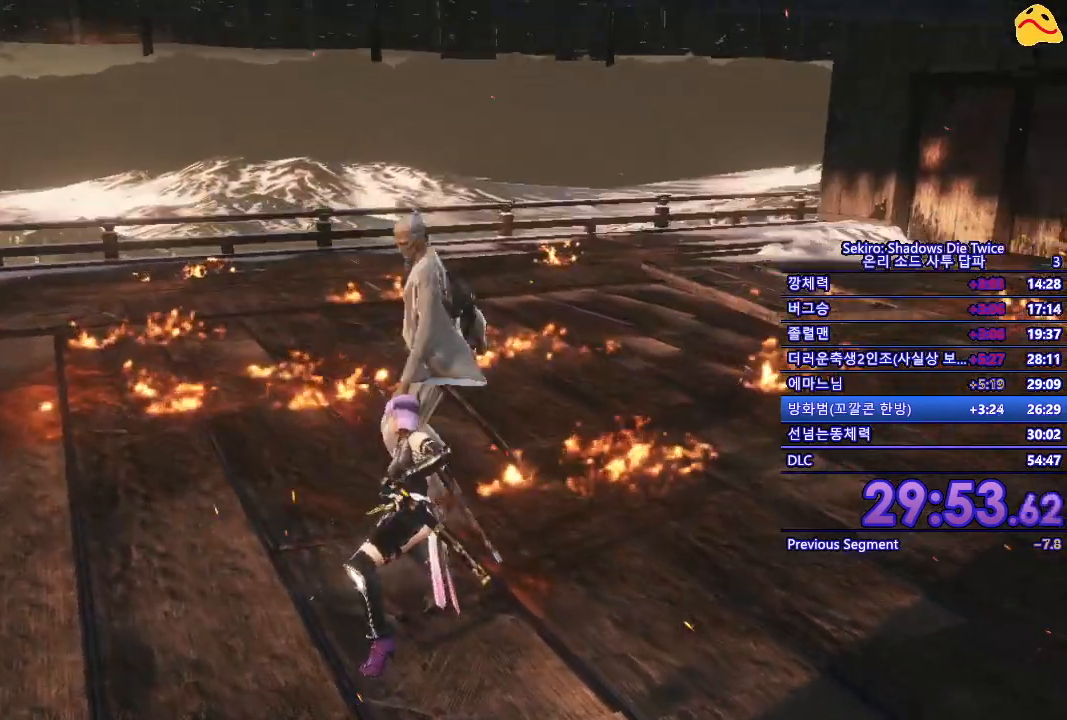
{"dt_ms": 500, "buttons": ["L1", "L2"], "left_stick": "center", "right_stick": "center"}
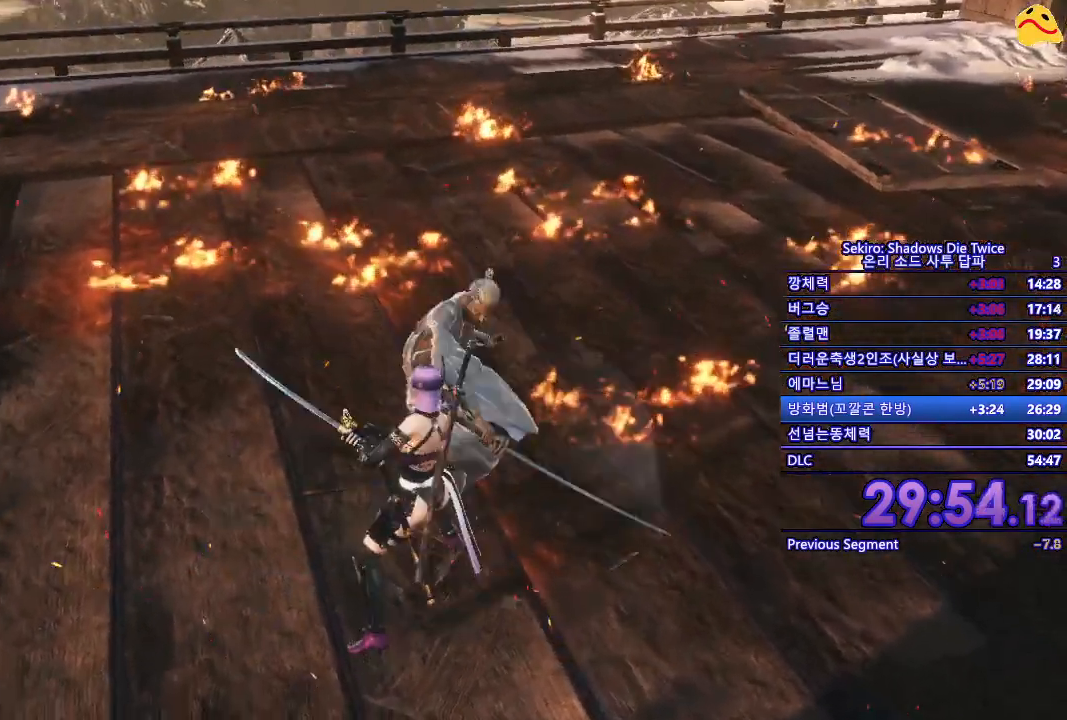
{"dt_ms": 500, "buttons": [], "left_stick": "center", "right_stick": "center", "events": [[67, "L1", "up"], [67, "L2", "up"], [83, "R1", "down"], [267, "R1", "up"]]}
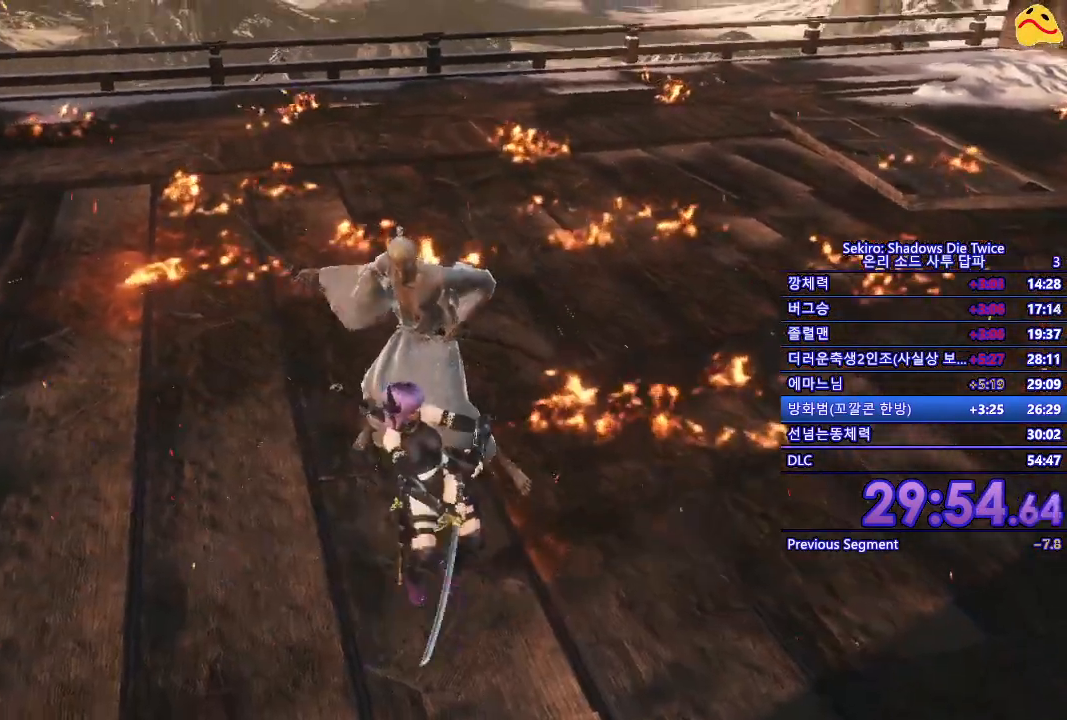
{"dt_ms": 500, "buttons": ["R1"], "left_stick": "center", "right_stick": "center", "events": [[433, "R1", "down"]]}
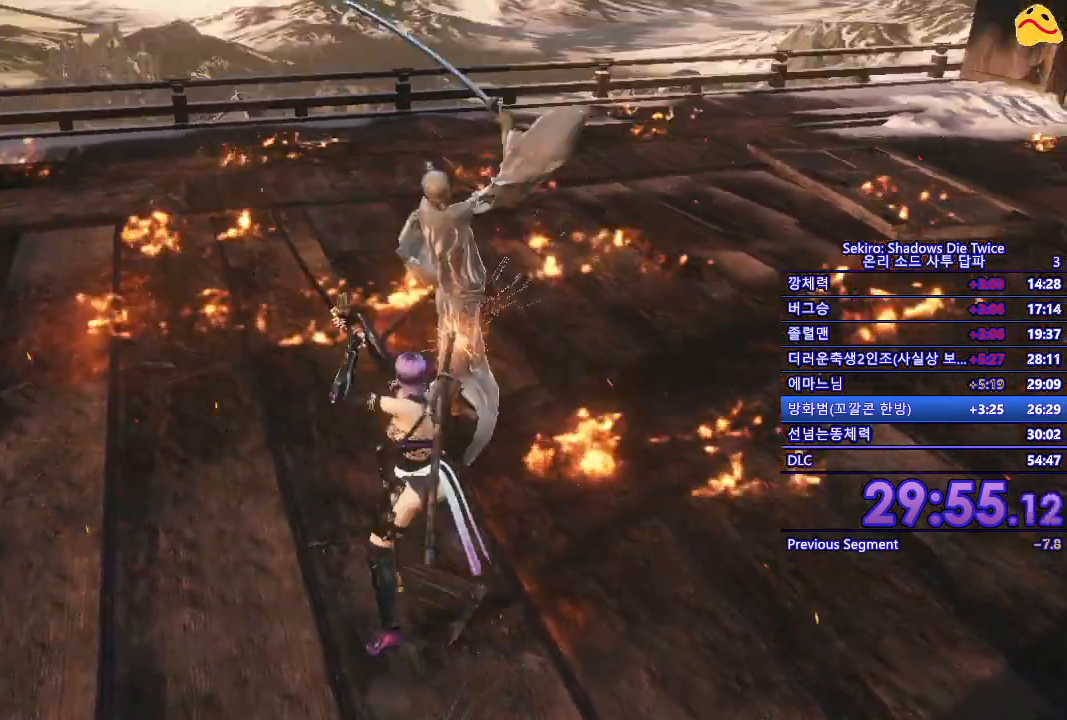
{"dt_ms": 500, "buttons": [], "left_stick": "center", "right_stick": "center", "events": [[83, "R1", "up"]]}
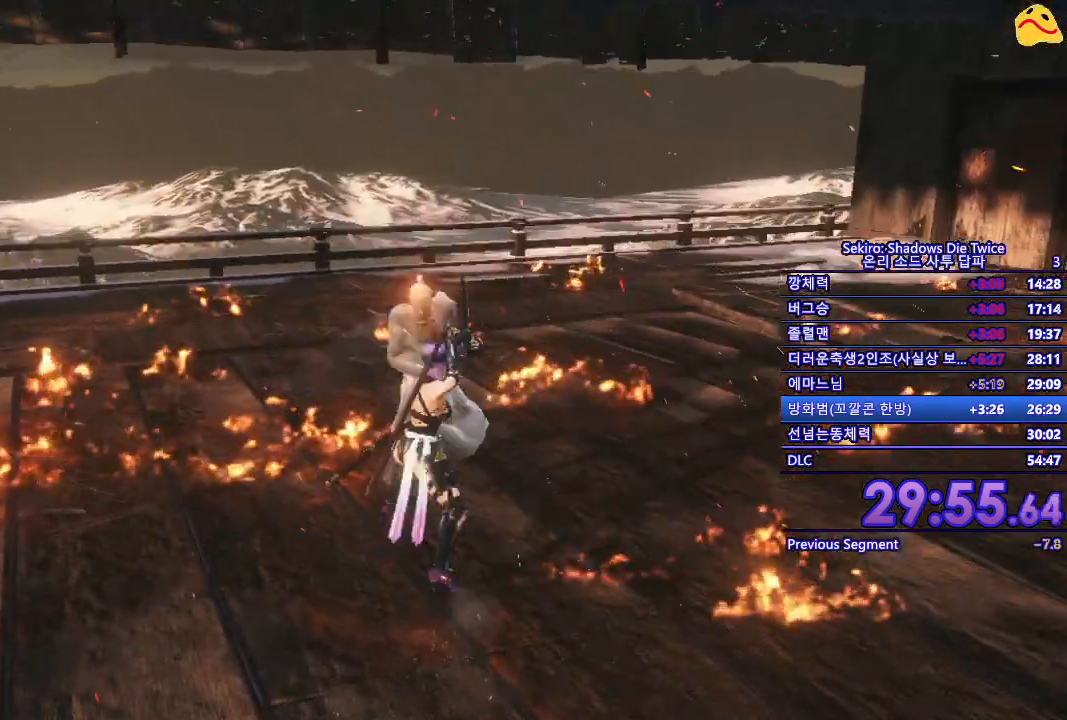
{"dt_ms": 500, "buttons": [], "left_stick": "up", "right_stick": "center", "events": [[467, "left_stick", "up"]]}
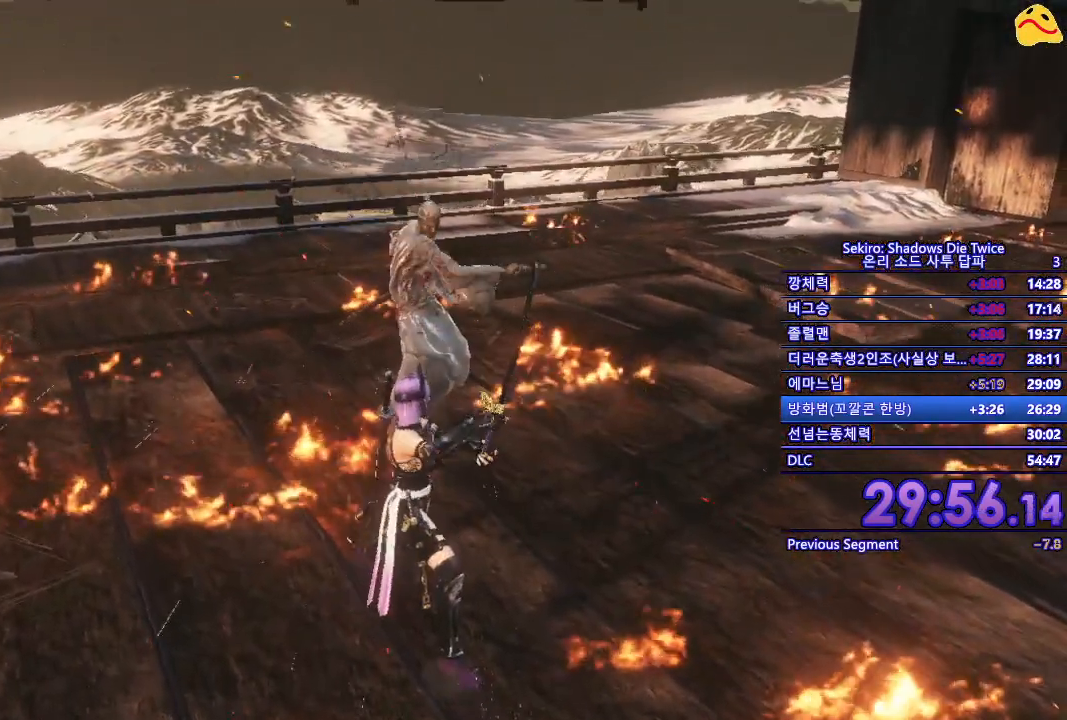
{"dt_ms": 500, "buttons": [], "left_stick": "up", "right_stick": "center", "events": []}
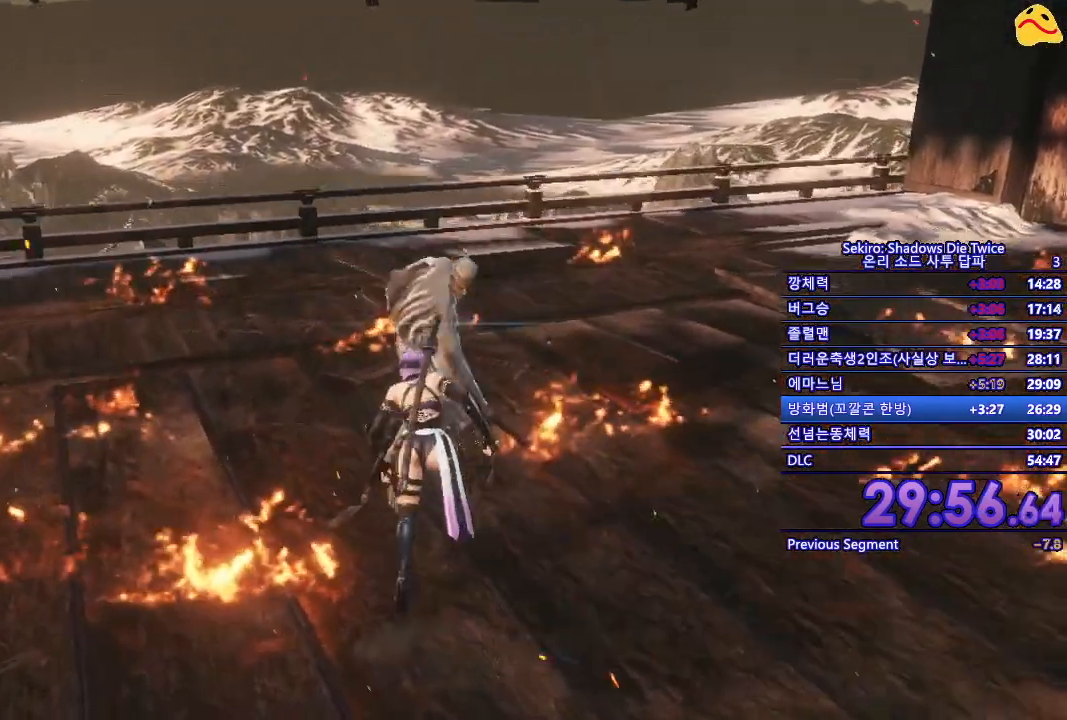
{"dt_ms": 500, "buttons": [], "left_stick": "up", "right_stick": "center", "events": [[133, "L1", "down"], [383, "L1", "up"]]}
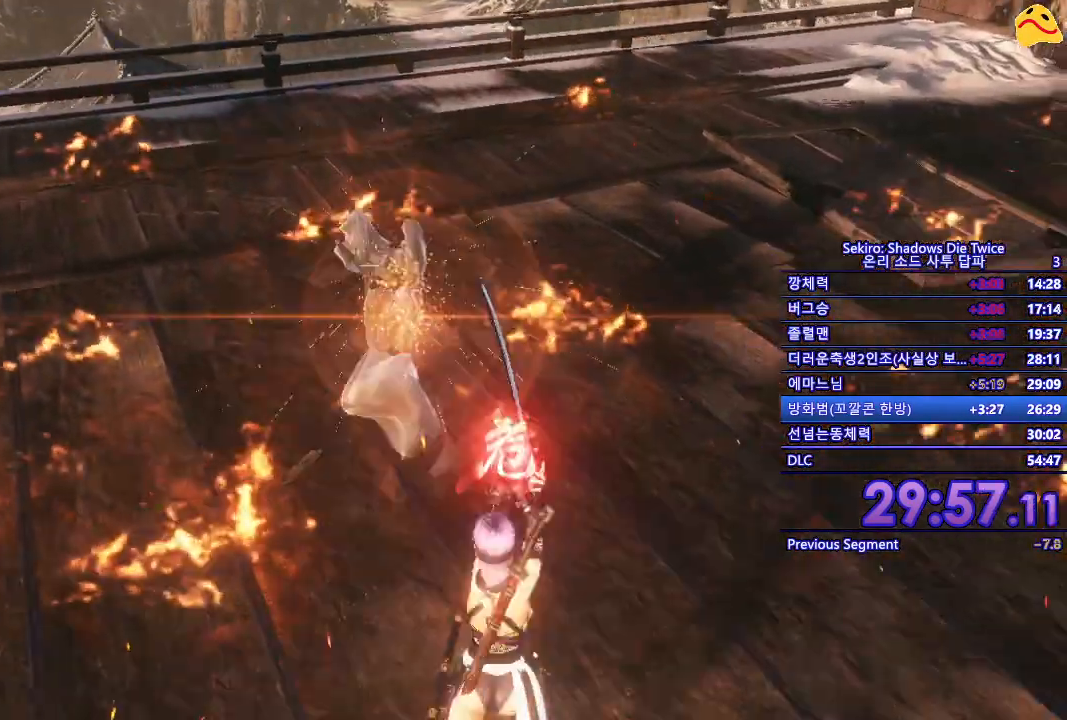
{"dt_ms": 500, "buttons": [], "left_stick": "center", "right_stick": "center", "events": [[17, "A", "down"], [133, "A", "up"], [233, "A", "down"], [333, "A", "up"], [400, "left_stick", "center"]]}
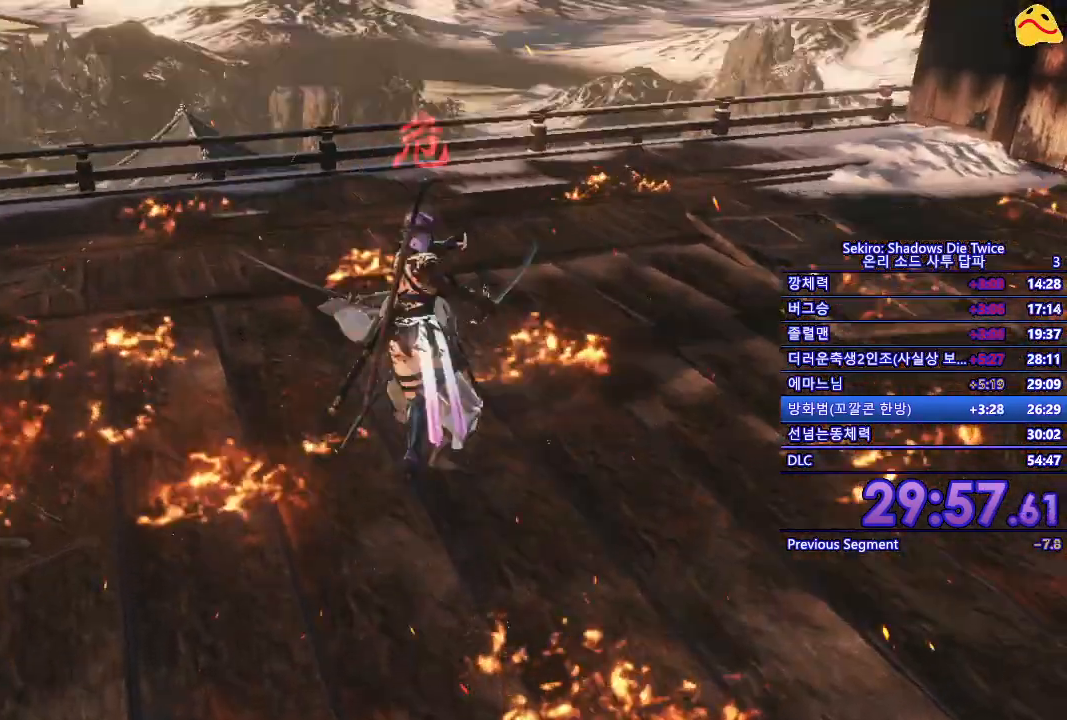
{"dt_ms": 500, "buttons": [], "left_stick": "center", "right_stick": "center", "events": [[250, "R1", "down"], [433, "R1", "up"]]}
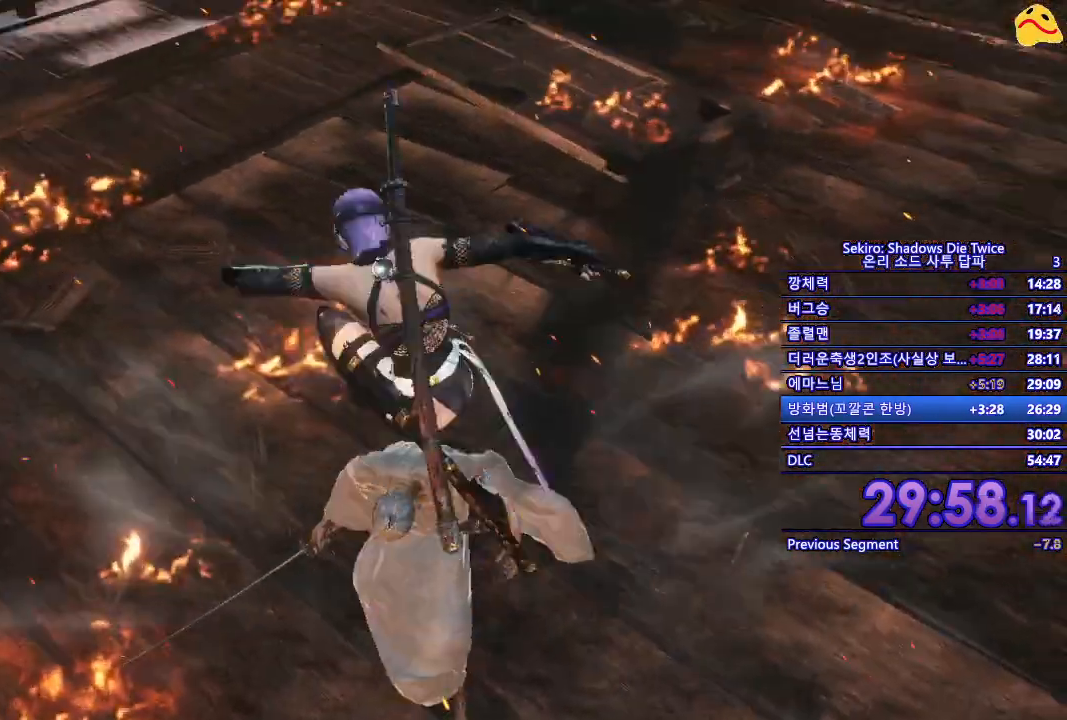
{"dt_ms": 500, "buttons": [], "left_stick": "center", "right_stick": "center", "events": [[33, "R1", "down"], [100, "R1", "up"], [200, "R1", "down"], [283, "R1", "up"], [367, "R1", "down"], [467, "R1", "up"]]}
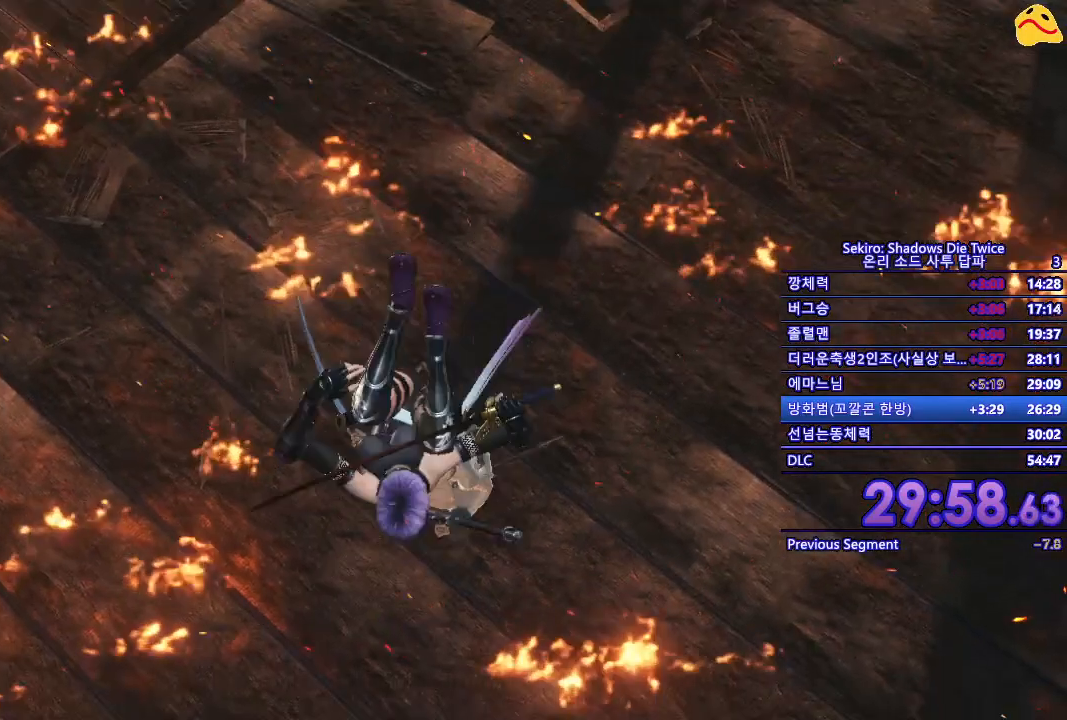
{"dt_ms": 500, "buttons": ["R1"], "left_stick": "center", "right_stick": "center", "events": [[83, "R1", "down"], [183, "R1", "up"], [283, "R1", "down"], [350, "R1", "up"], [450, "R1", "down"], [450, "R2", "down"], [500, "R2", "up"]]}
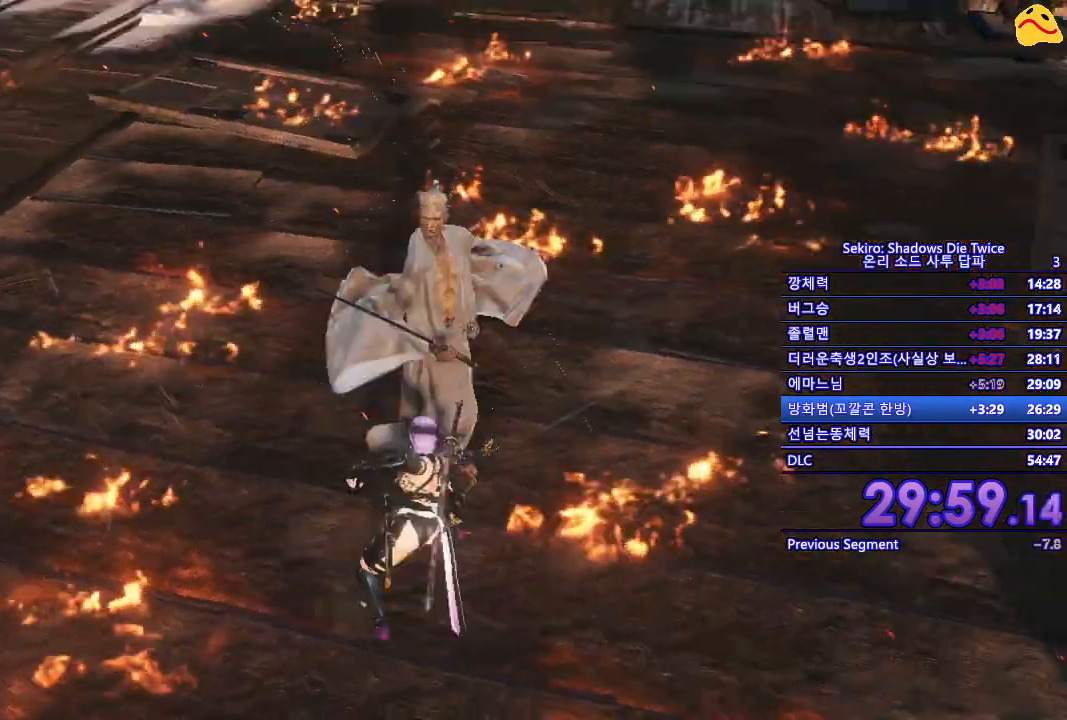
{"dt_ms": 500, "buttons": [], "left_stick": "center", "right_stick": "center", "events": [[17, "R1", "up"], [117, "R1", "down"], [183, "R2", "down"], [267, "R1", "up"], [267, "R2", "up"]]}
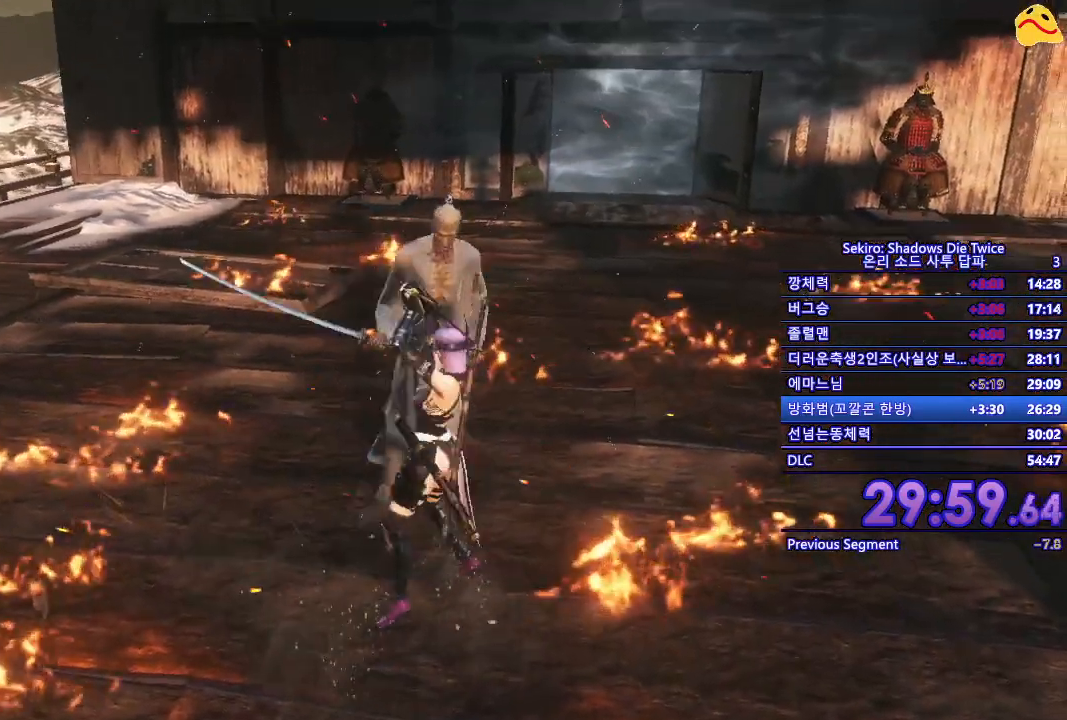
{"dt_ms": 500, "buttons": [], "left_stick": "center", "right_stick": "center", "events": []}